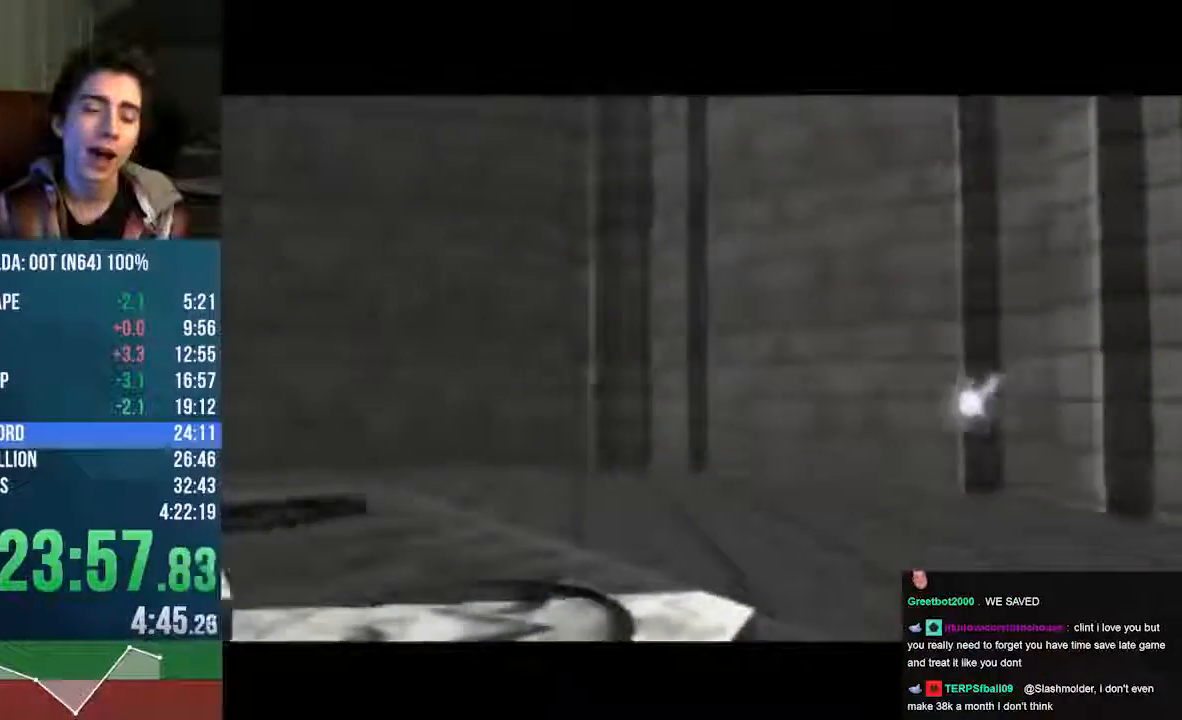
Gameplay with a controller (Nintendo layout); each line is a JSON object with the inputs held at the frame after it. "events" lists button and stick changes between this image and that frame as [ms after this image, input, new state], when the widget could be followed in between. Not read: L3 R3 Z.
{"buttons": ["A"], "left_stick": "center", "events": [[470, "B", "up"]]}
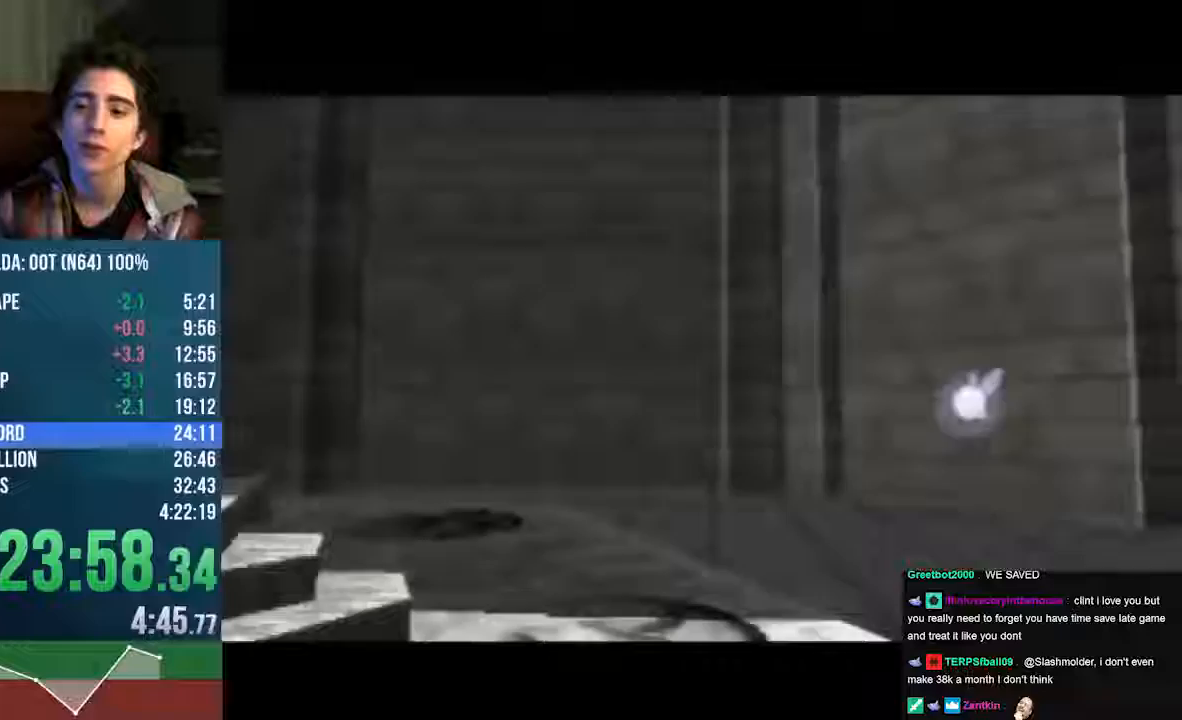
{"buttons": ["A", "C_UP"], "left_stick": "center"}
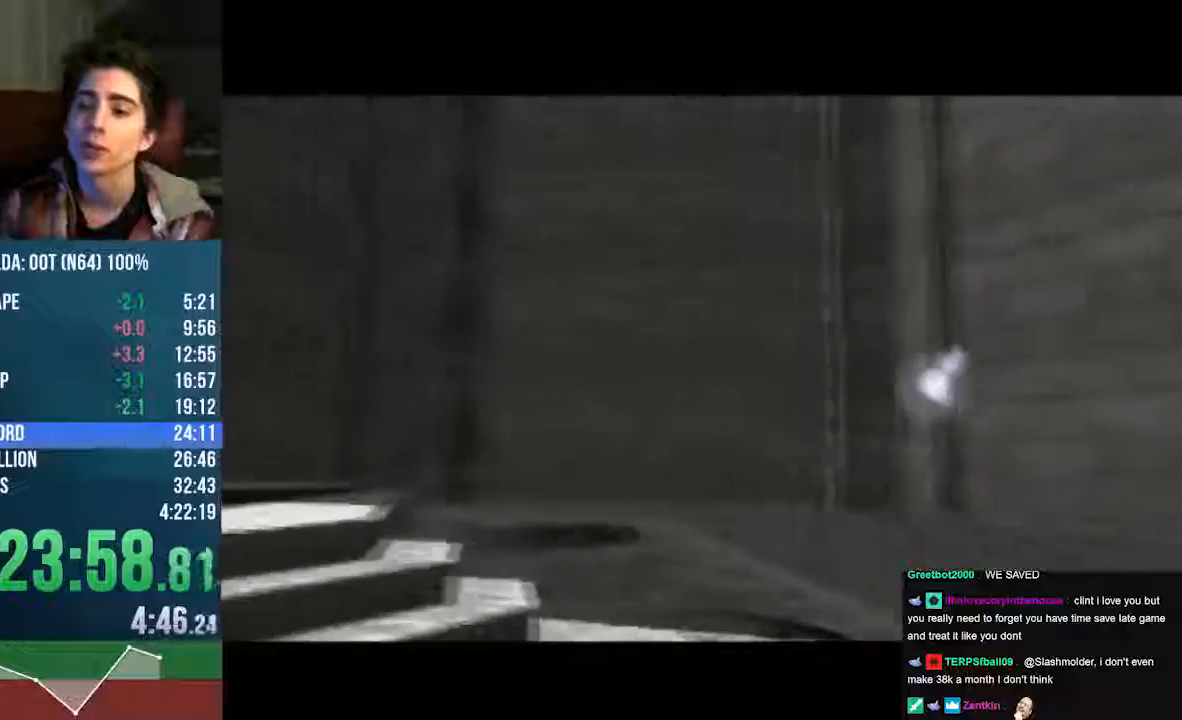
{"buttons": ["A"], "left_stick": "center", "events": [[68, "A", "up"], [68, "C_UP", "up"], [303, "A", "down"], [370, "A", "up"], [370, "B", "down"], [437, "A", "down"], [437, "B", "up"]]}
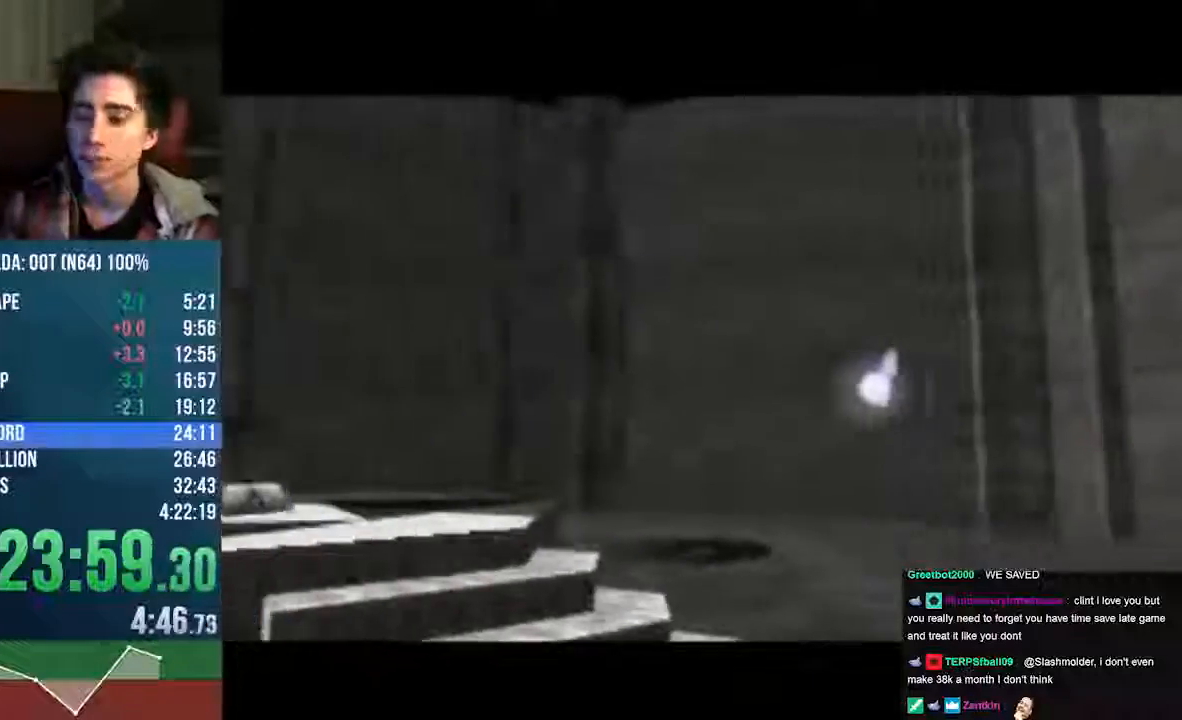
{"buttons": [], "left_stick": "center", "events": [[101, "A", "up"]]}
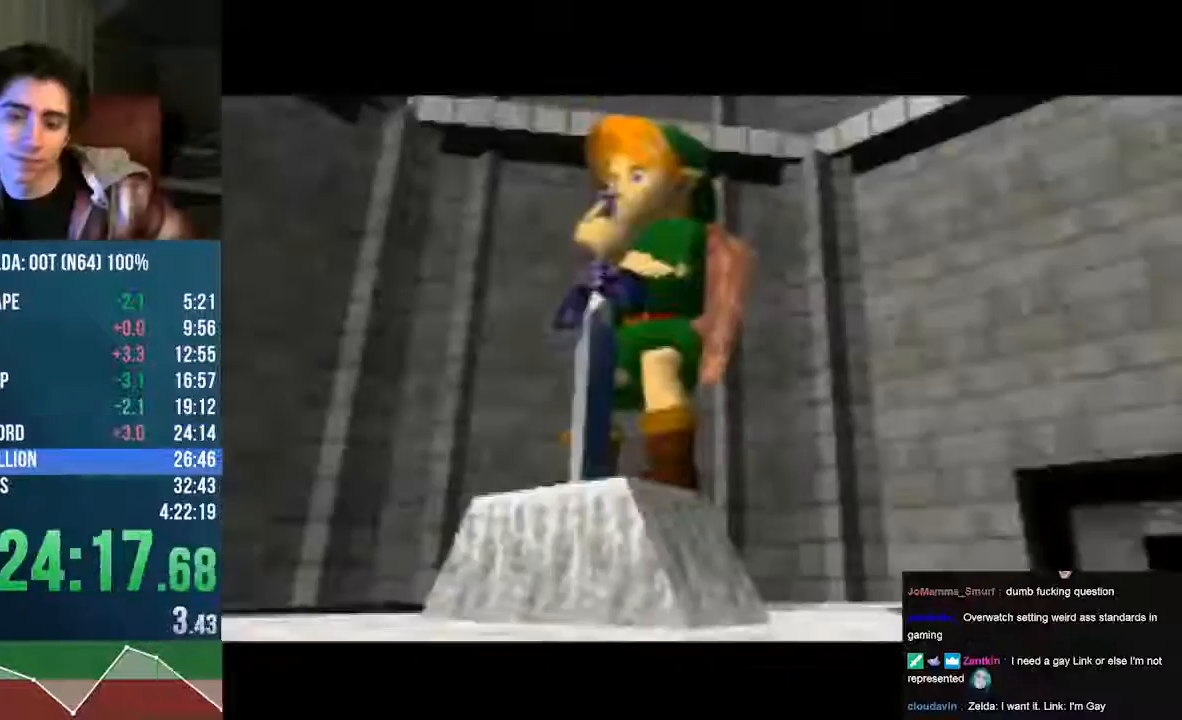
{"buttons": ["C_LEFT"], "left_stick": "center", "events": [[269, "C_LEFT", "down"]]}
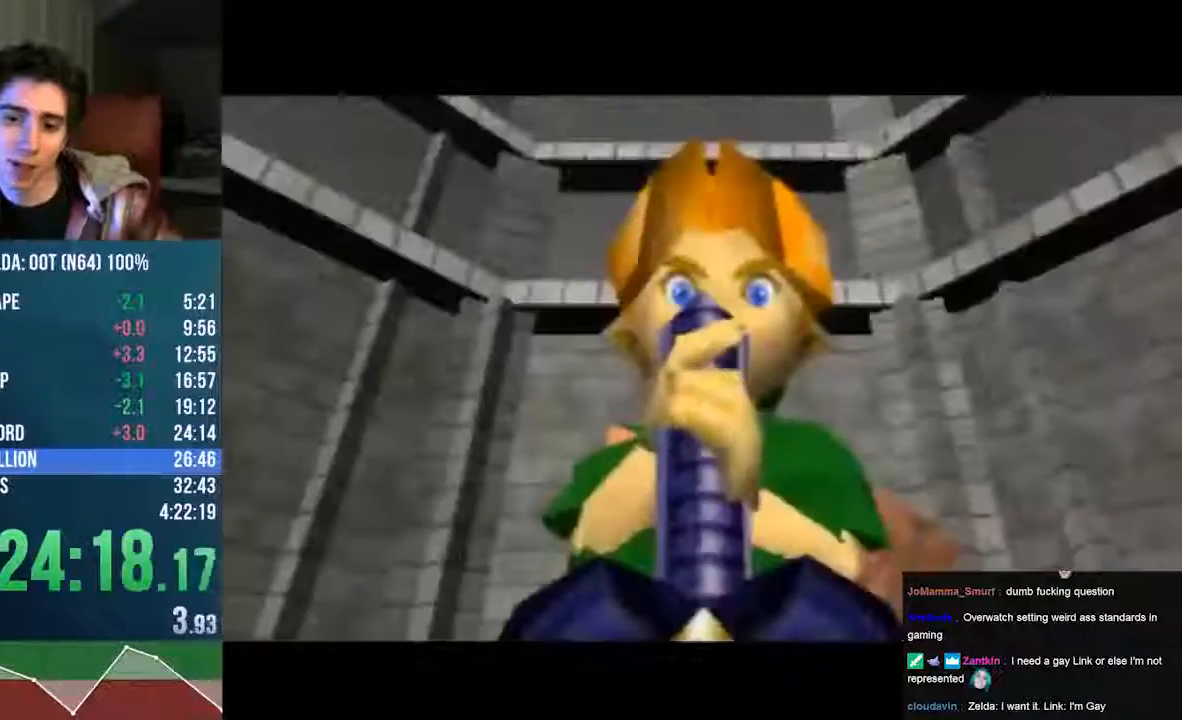
{"buttons": ["A"], "left_stick": "center"}